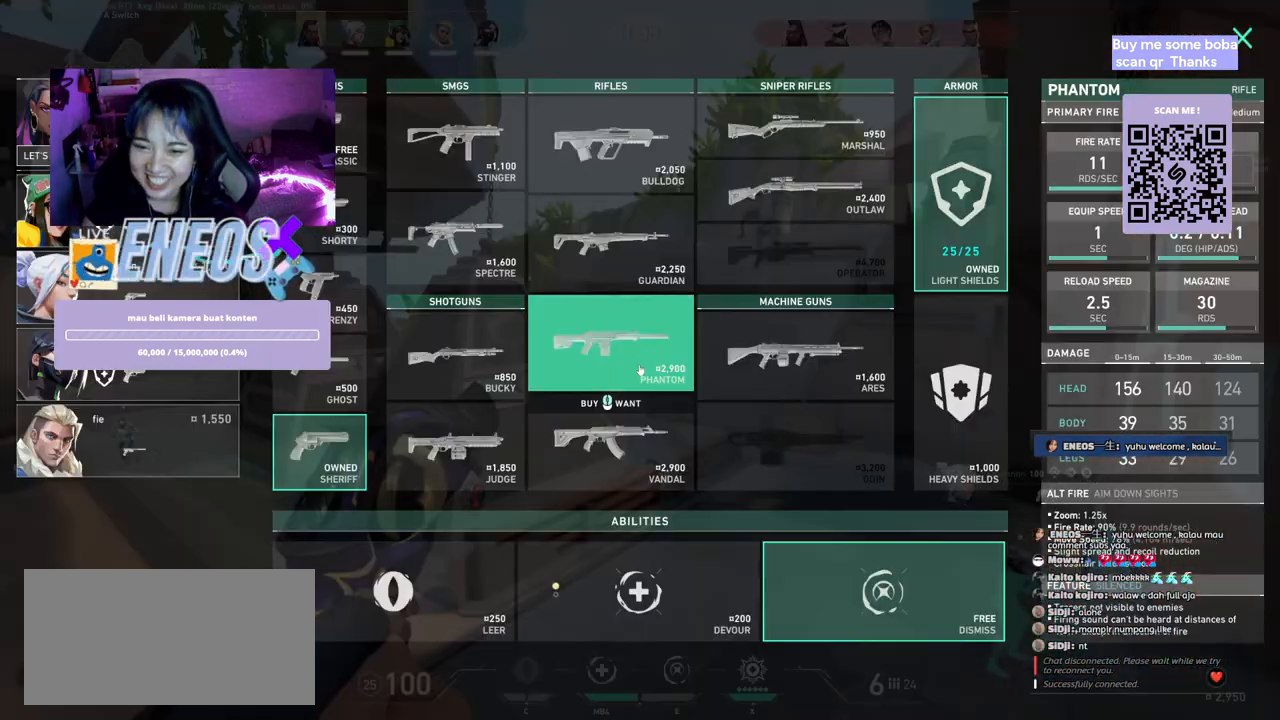
Gameplay with keyboard and mouse; each line is a JSON object with the keys and mouse buttons held at the frame after it. "events" lists presses ("down") and releases ("up") of "a", "ctrl", "d", "e", "q", "s", "shift", "space", "w", "mouse_left", "mouse_wheel", "mouse_right", "mouse_mb4" and "mouse_mb5" between this image and that frame as [ms after this image, input, new state], when the widget could be followed in between. "mouse_left", "mouse_wheel", "mouse_right", "mouse_mb4", "mouse_mb5" = the "left", "wheel", "right", "mb4", "mb5" buttons of the "mouse" list. No other keys are recorded. "wheel" means that the mouse wheel is clicked or scrolled. Mouse movement is not recorded.
{"keys": ["s"], "mouse": [], "events": [[217, "s", "down"]]}
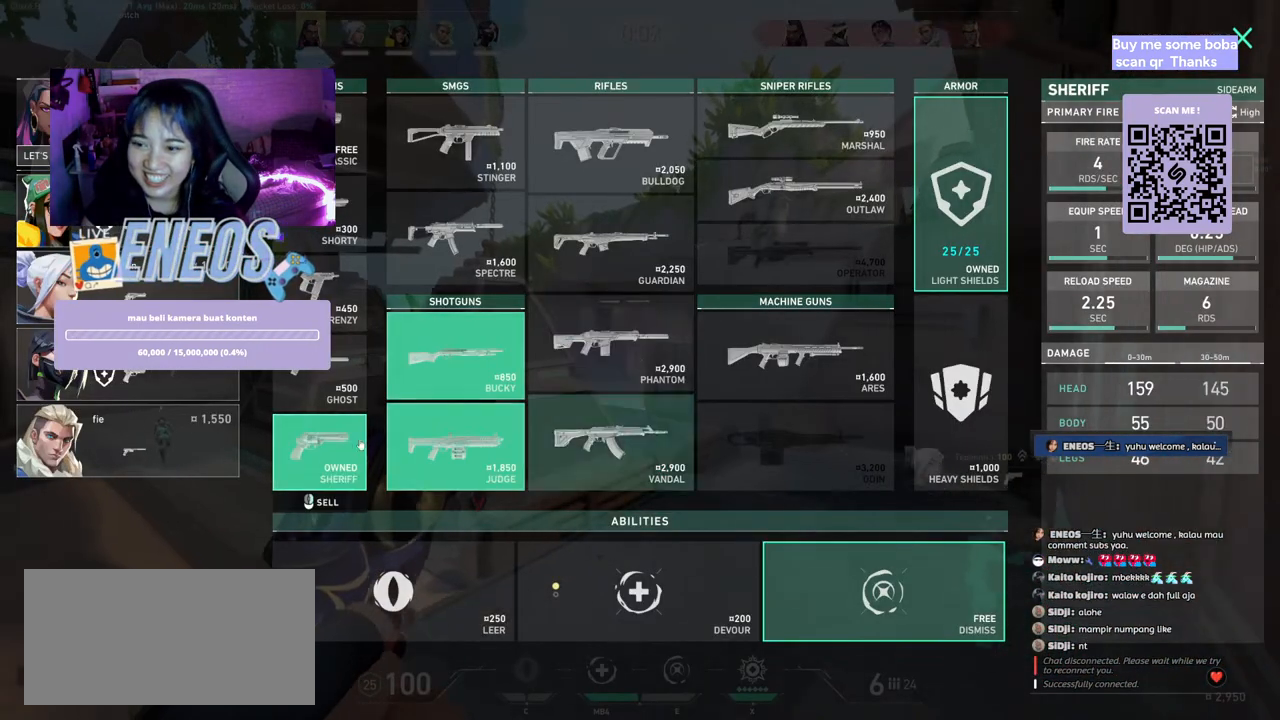
{"keys": ["a", "s"], "mouse": [], "events": [[117, "mouse_right", "down"], [217, "a", "down"], [217, "mouse_right", "up"]]}
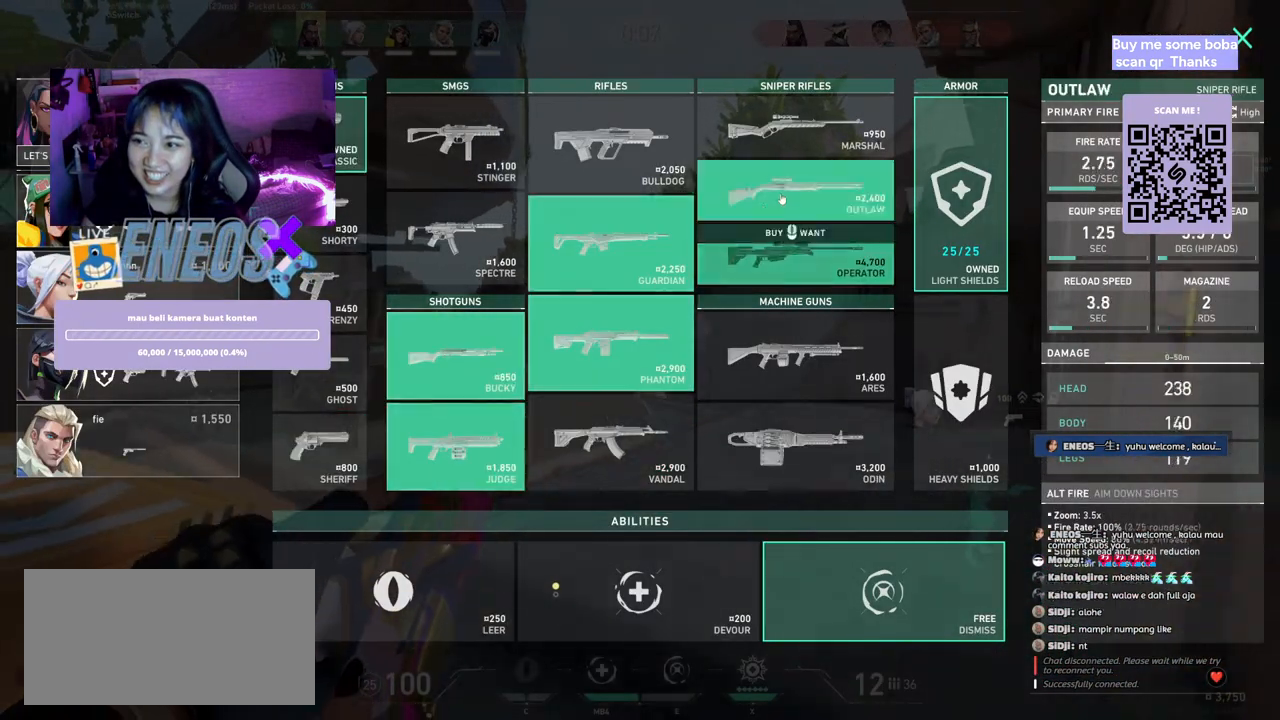
{"keys": ["a"], "mouse": [], "events": [[350, "mouse_left", "down"], [367, "s", "up"], [467, "mouse_left", "up"]]}
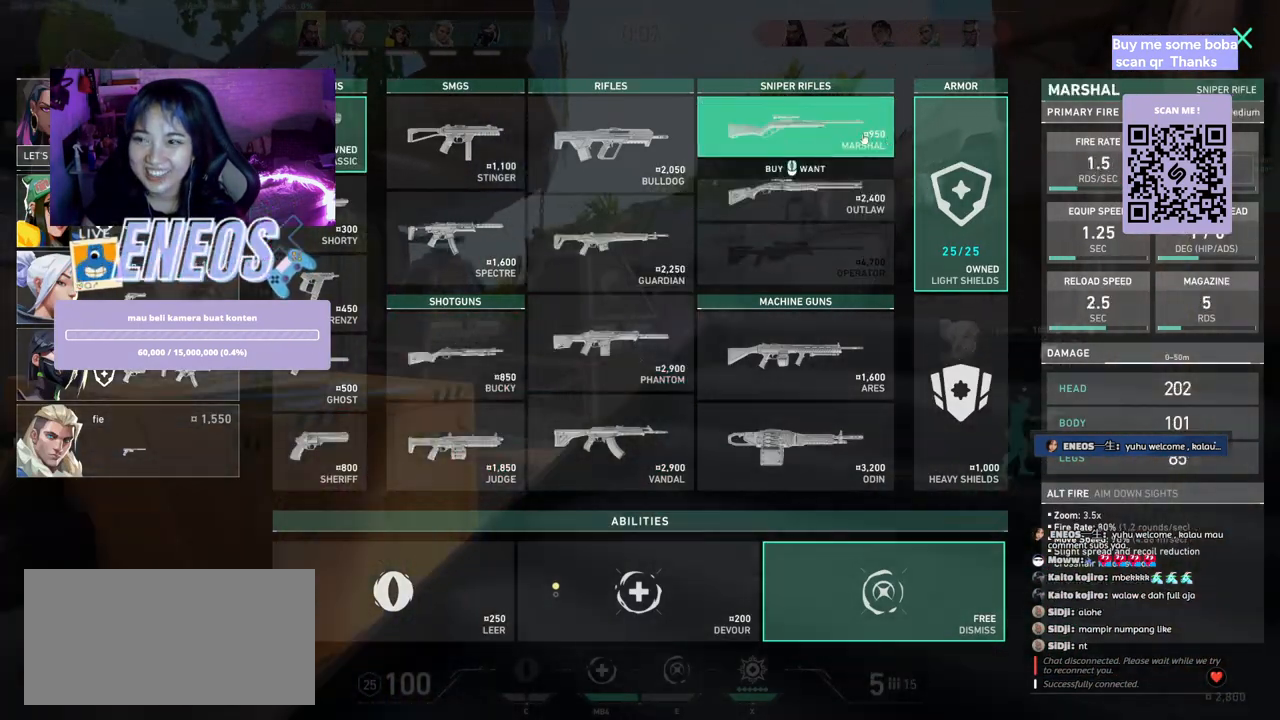
{"keys": ["a"], "mouse": [], "events": []}
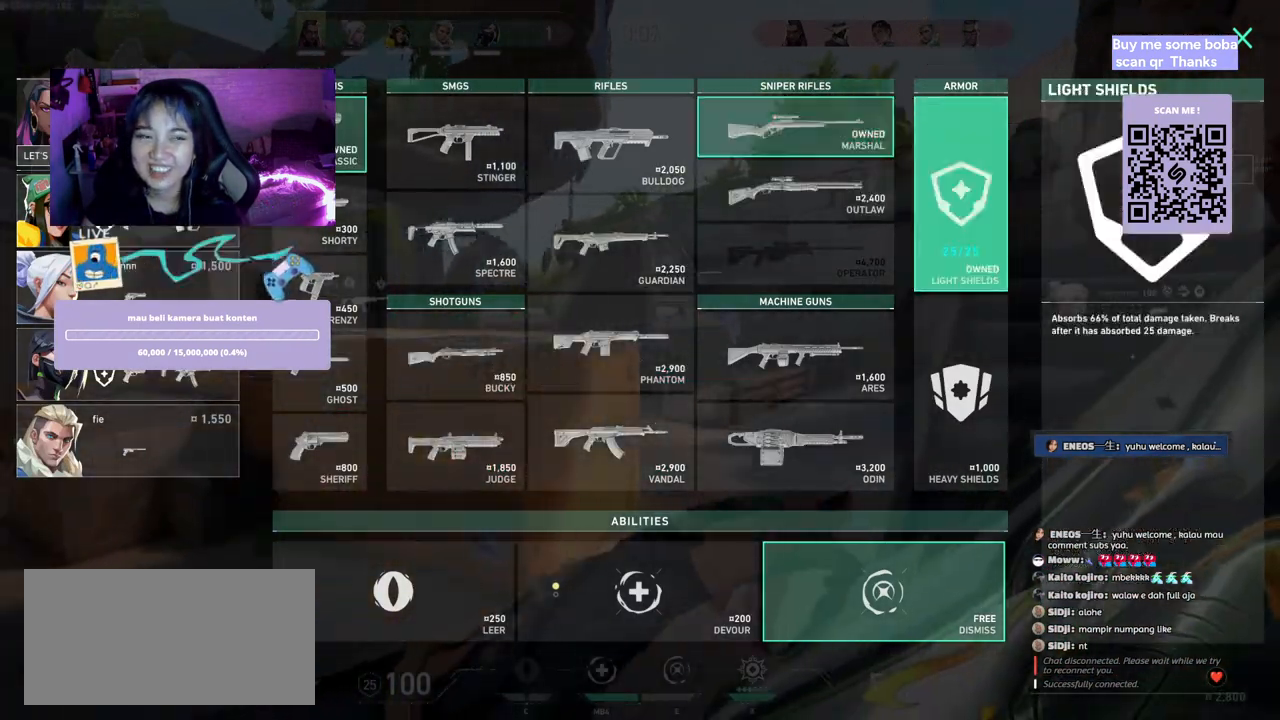
{"keys": [], "mouse": [], "events": [[250, "mouse_left", "down"], [284, "a", "up"], [350, "mouse_left", "up"]]}
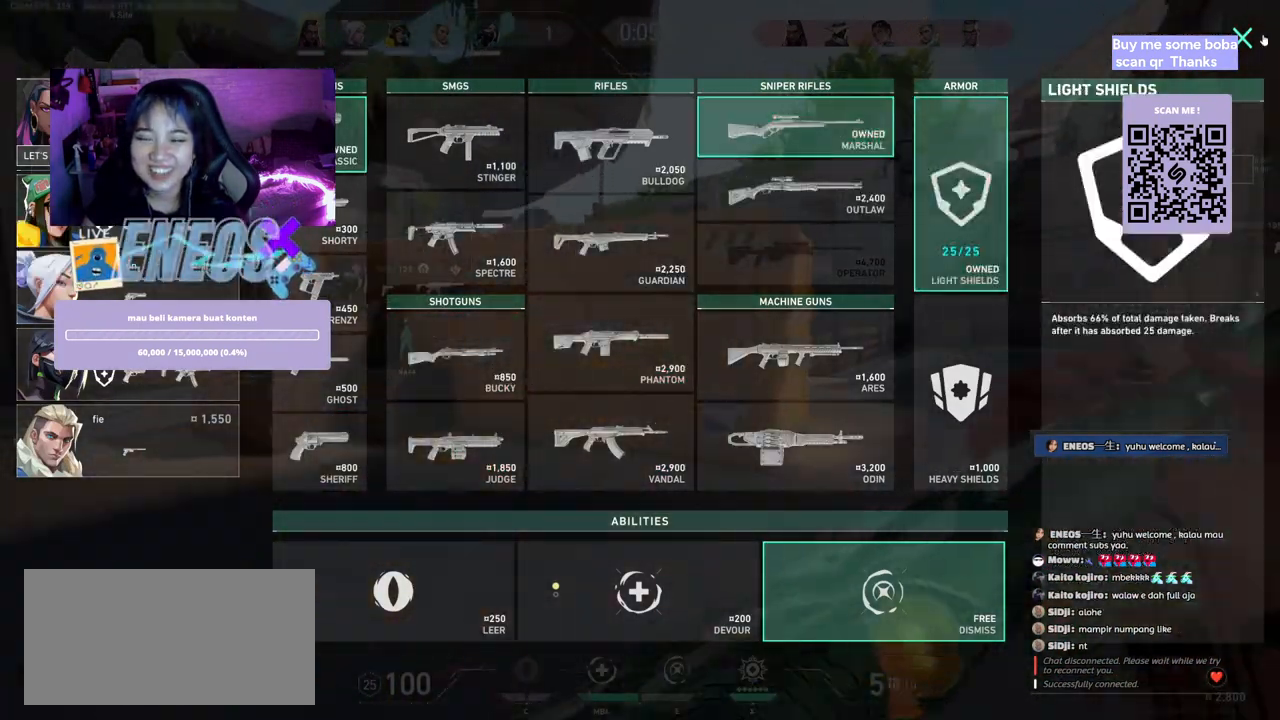
{"keys": ["w"], "mouse": ["wheel"], "events": [[234, "w", "down"], [384, "mouse_wheel", "down"]]}
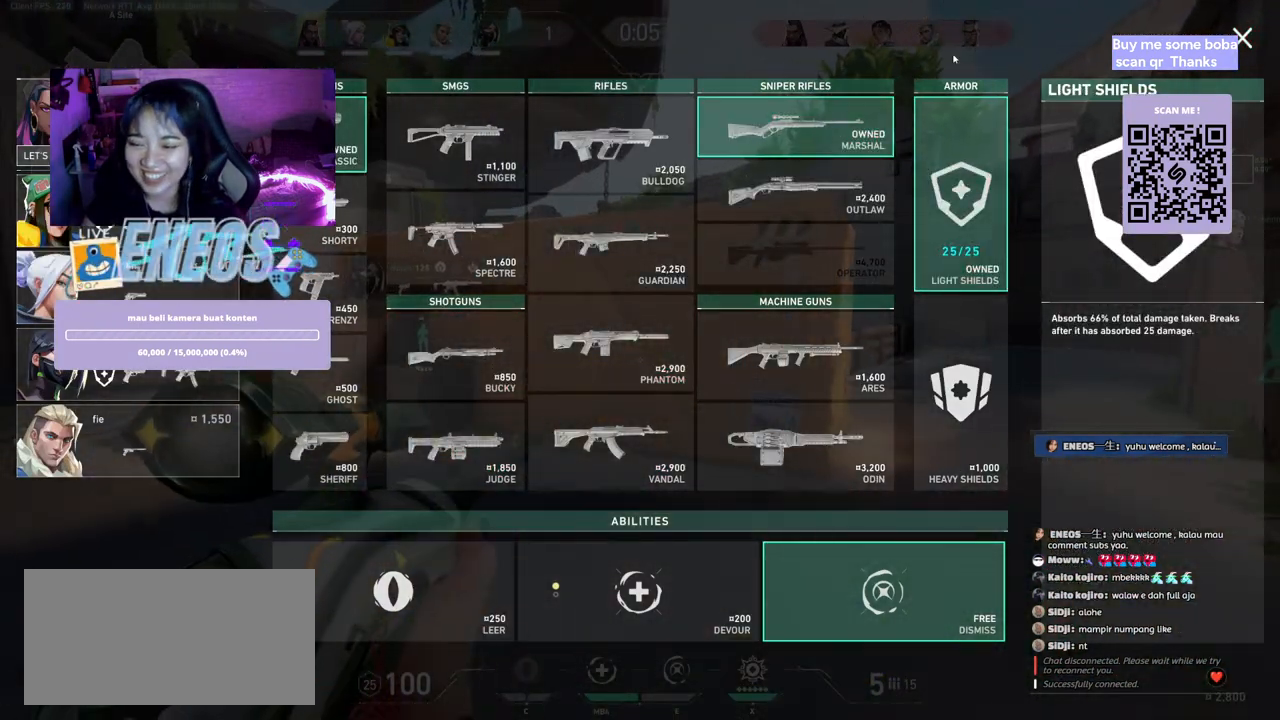
{"keys": ["a"], "mouse": [], "events": [[67, "mouse_wheel", "up"], [234, "a", "down"], [317, "w", "up"]]}
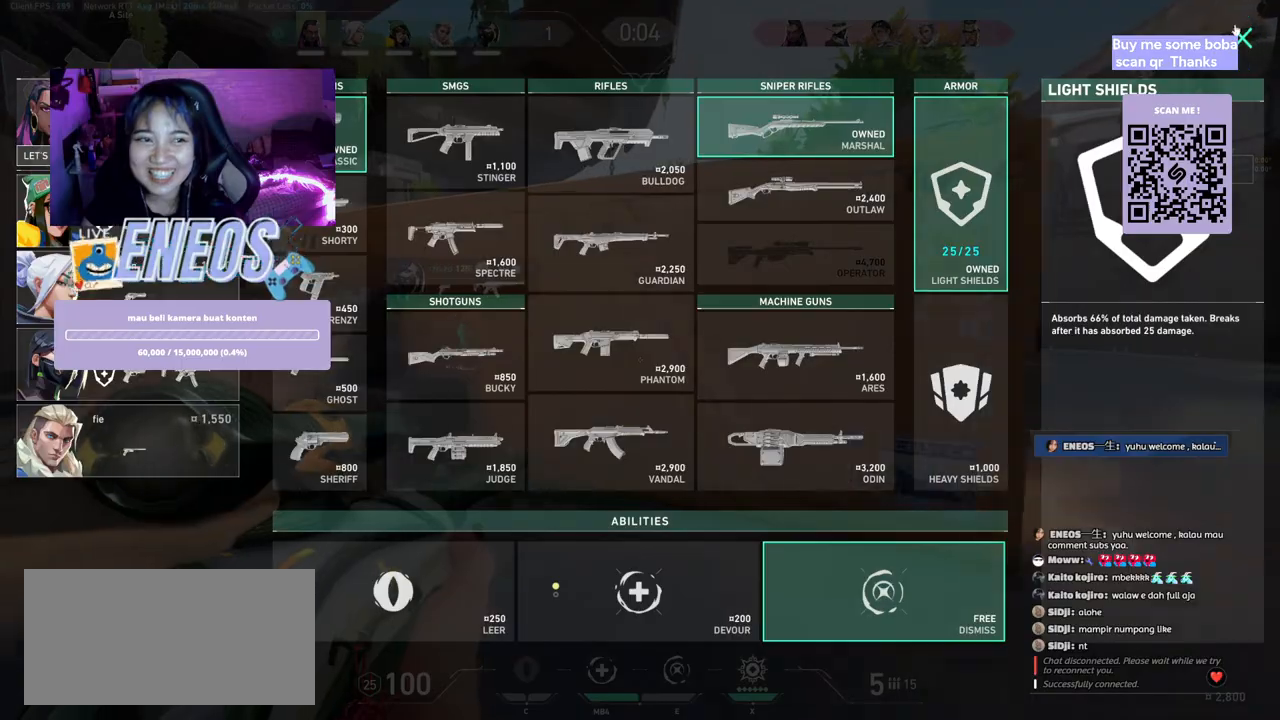
{"keys": ["w"], "mouse": ["wheel"], "events": [[84, "mouse_left", "down"], [184, "mouse_left", "up"], [400, "w", "down"], [467, "a", "up"], [500, "mouse_wheel", "down"]]}
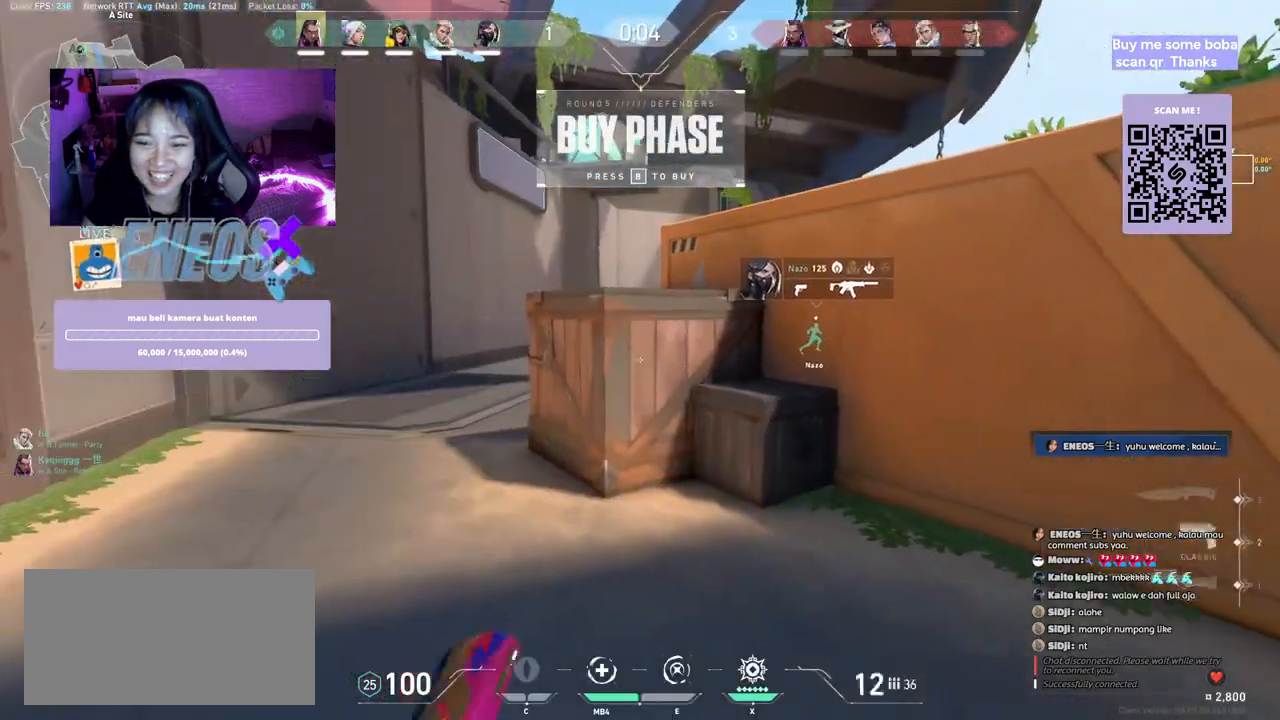
{"keys": ["w"], "mouse": [], "events": [[200, "mouse_wheel", "up"]]}
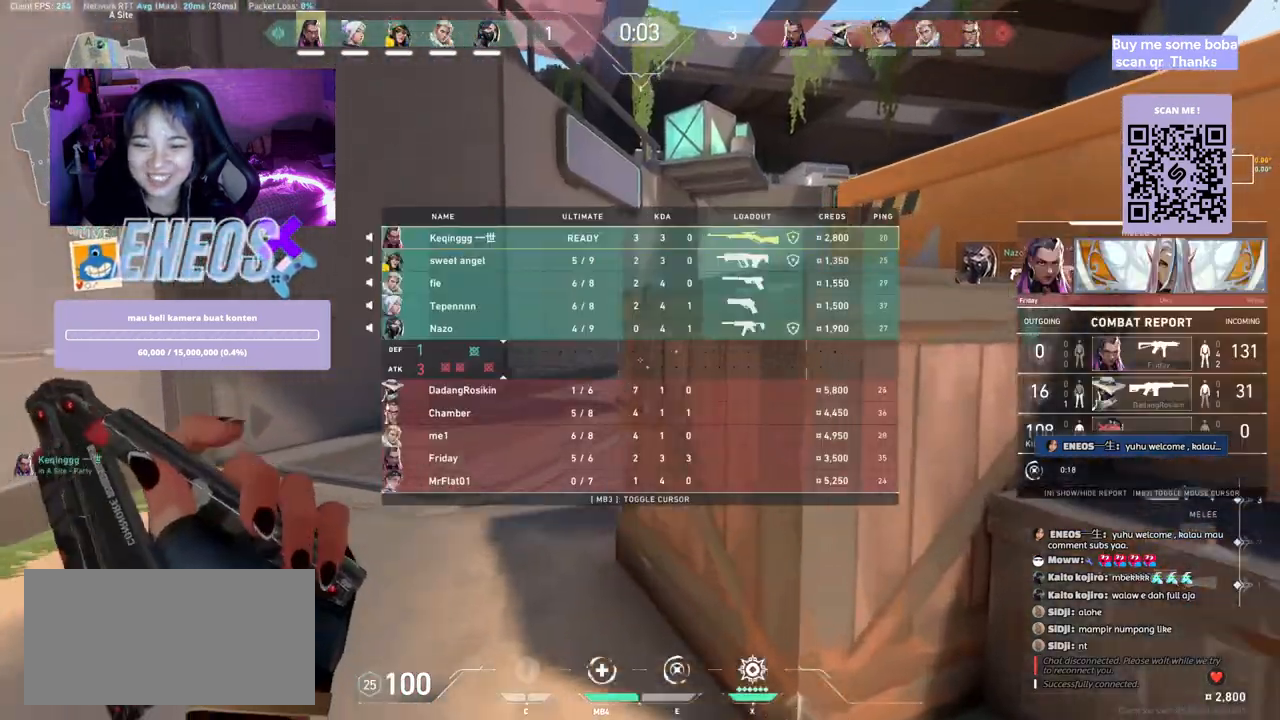
{"keys": ["w"], "mouse": [], "events": [[50, "mouse_right", "down"], [200, "mouse_right", "up"]]}
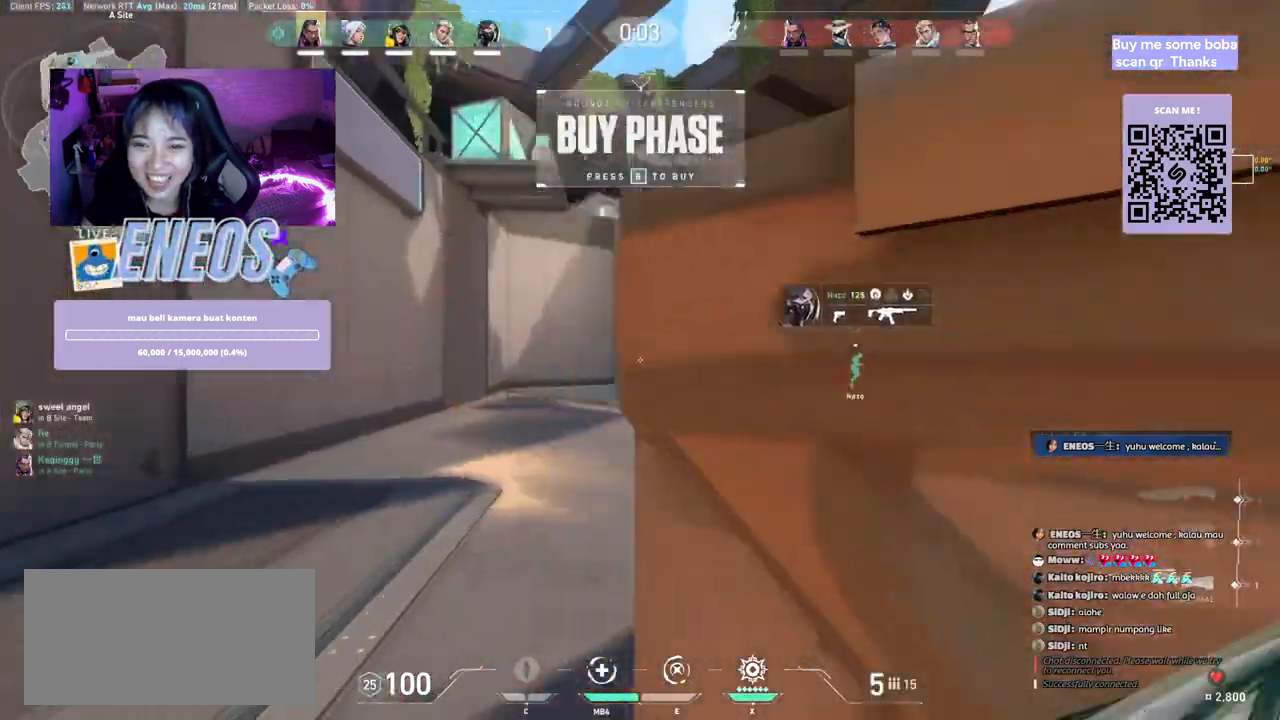
{"keys": ["w"], "mouse": [], "events": [[17, "a", "down"], [150, "w", "up"], [184, "w", "down"], [284, "a", "up"]]}
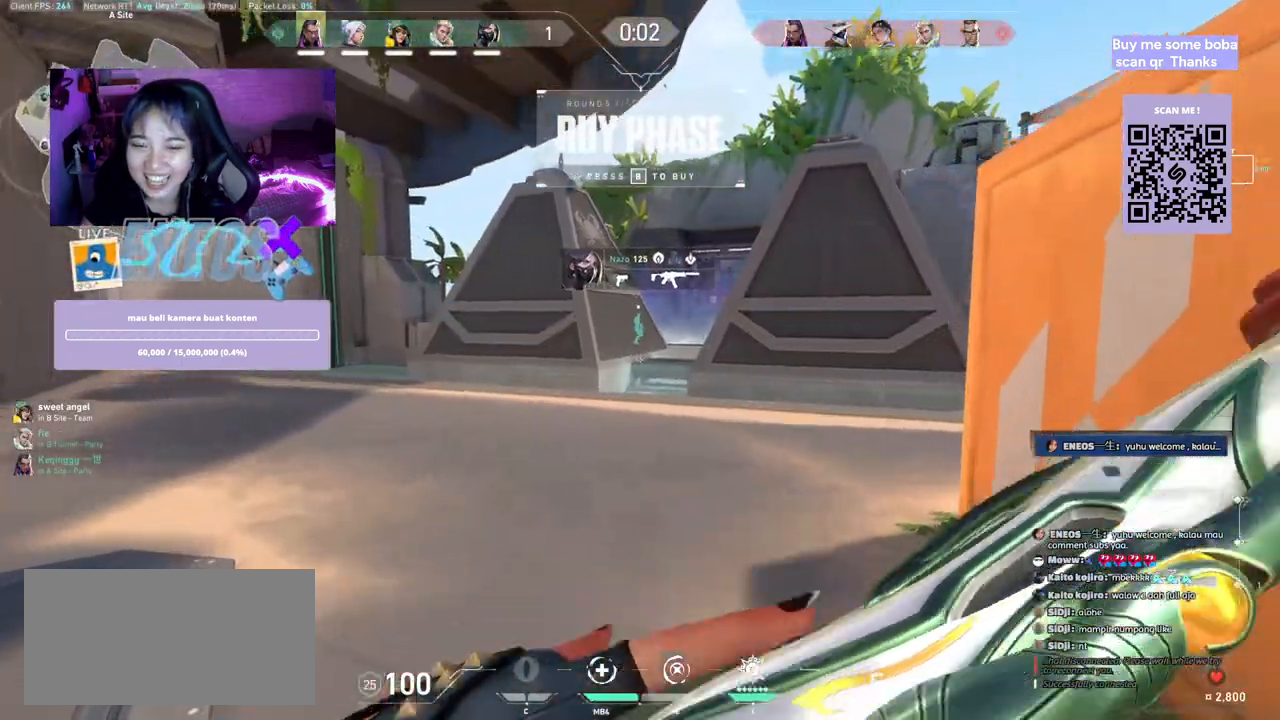
{"keys": ["a", "w"], "mouse": [], "events": [[250, "a", "down"]]}
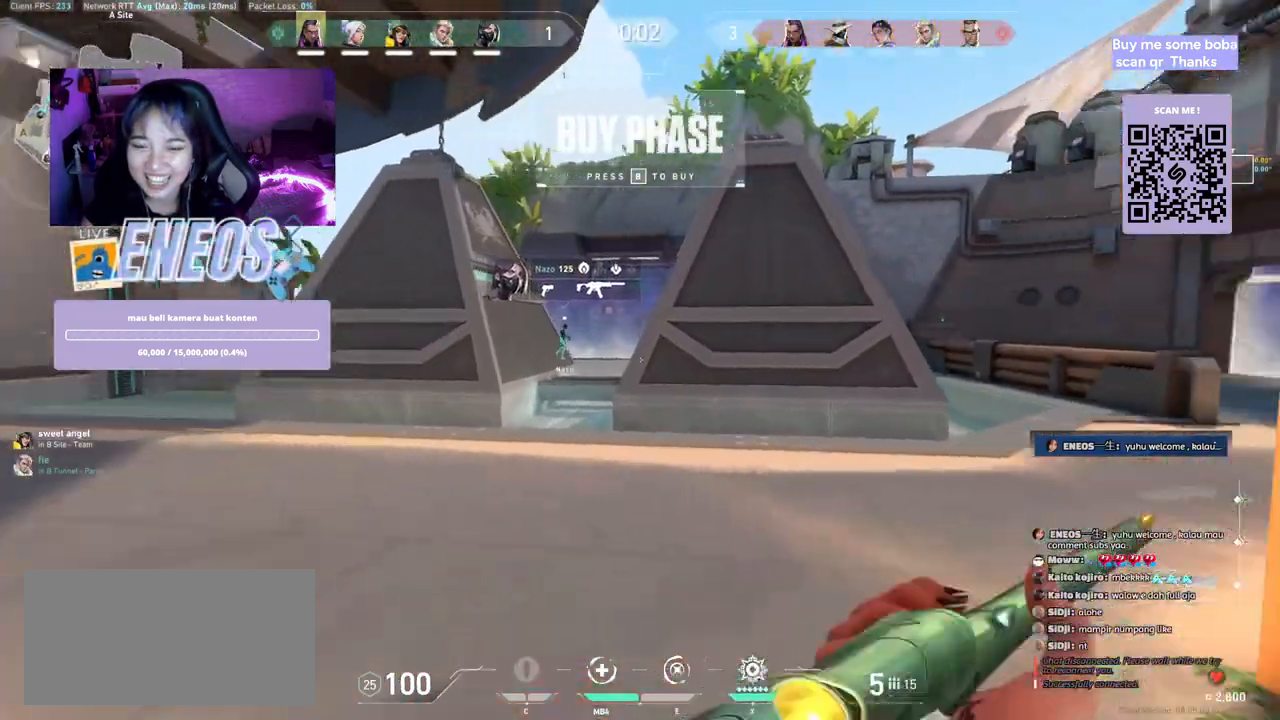
{"keys": ["a", "w"], "mouse": [], "events": [[84, "mouse_right", "down"], [100, "mouse_right", "up"], [400, "space", "down"], [450, "space", "up"]]}
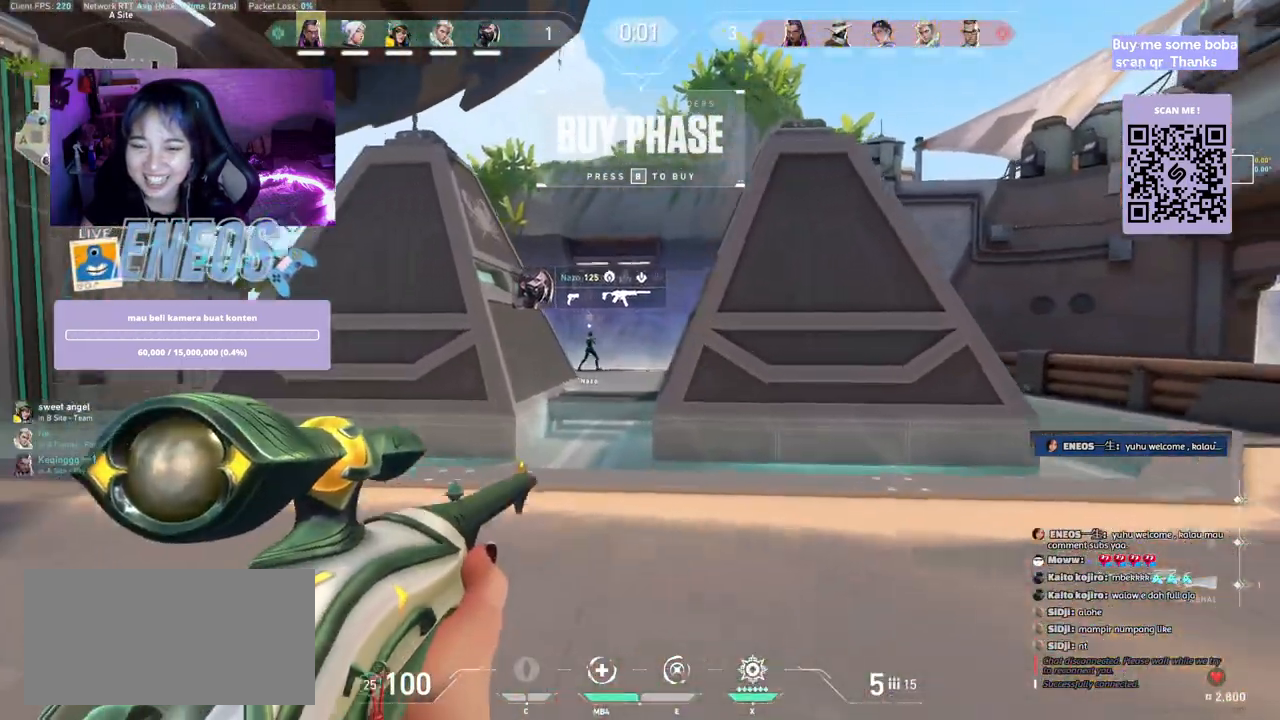
{"keys": ["a", "w"], "mouse": [], "events": [[117, "mouse_wheel", "down"], [234, "mouse_wheel", "up"]]}
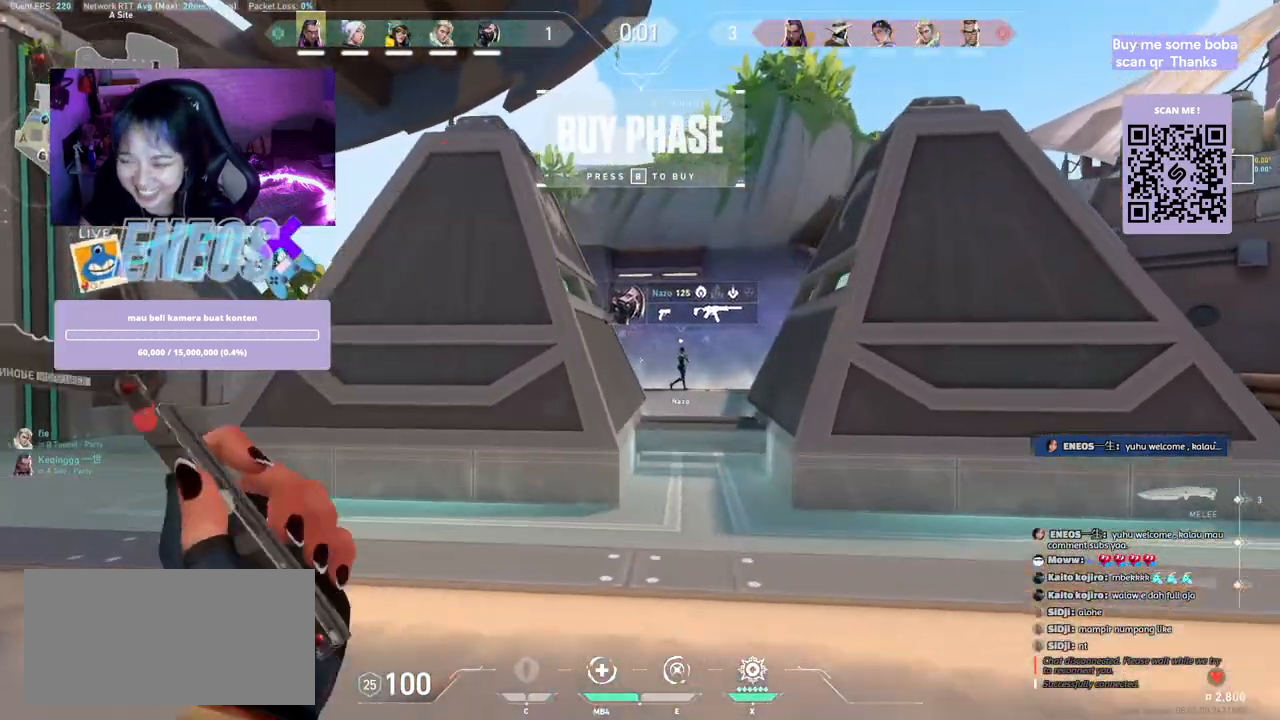
{"keys": ["w"], "mouse": [], "events": [[300, "a", "up"]]}
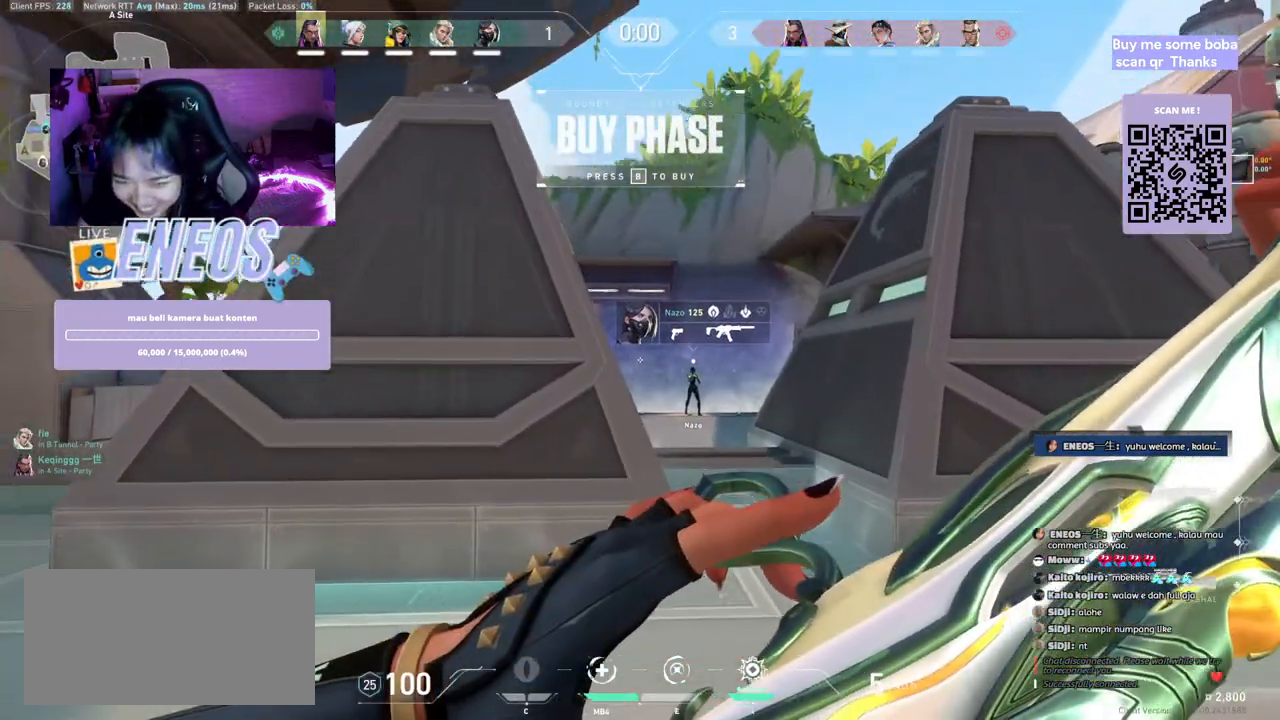
{"keys": ["a", "w"], "mouse": [], "events": [[400, "a", "down"]]}
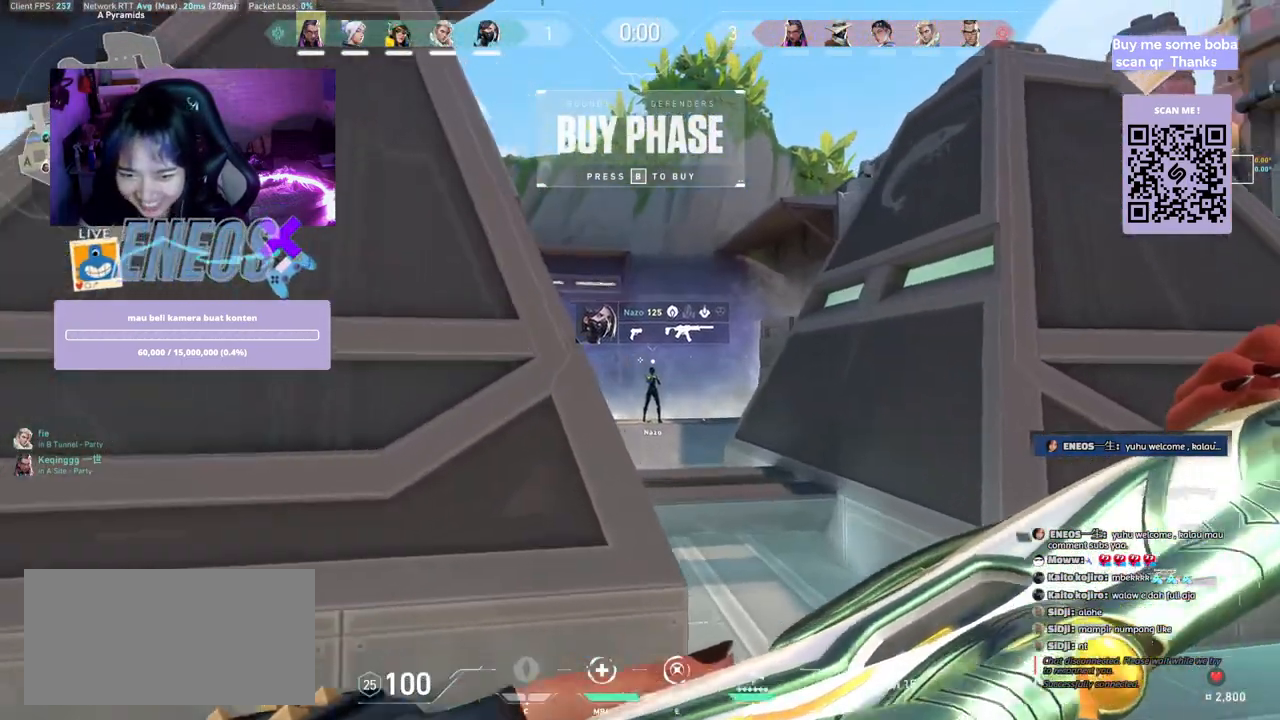
{"keys": ["w"], "mouse": [], "events": [[34, "d", "down"], [67, "a", "up"], [484, "d", "up"]]}
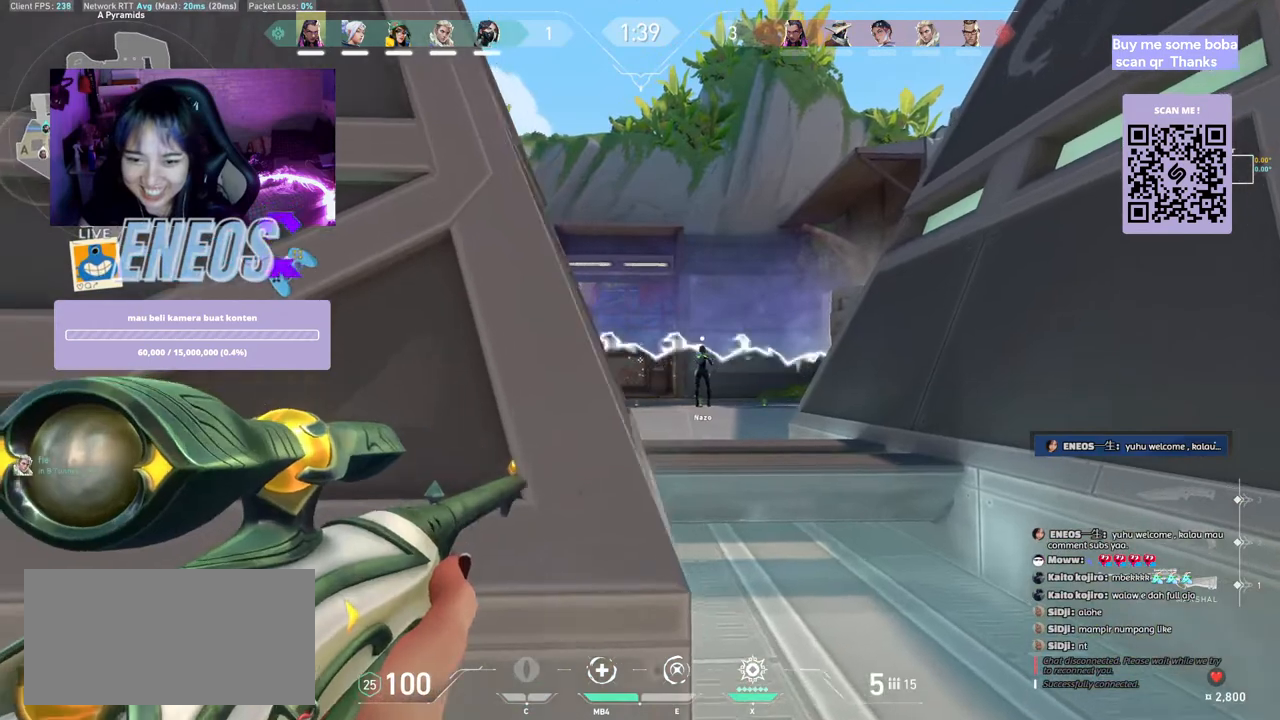
{"keys": ["a"], "mouse": [], "events": [[50, "w", "up"], [134, "mouse_right", "down"], [267, "a", "down"], [317, "mouse_right", "up"]]}
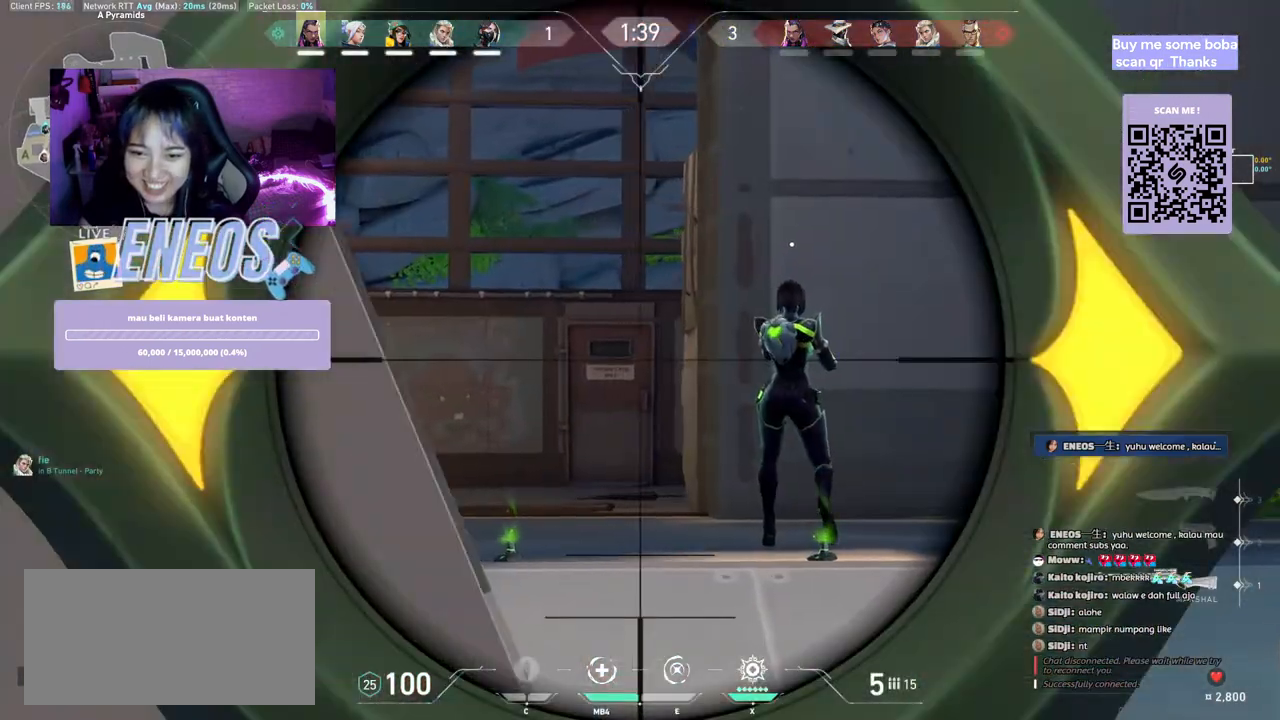
{"keys": [], "mouse": [], "events": [[17, "a", "up"], [267, "d", "down"], [434, "d", "up"]]}
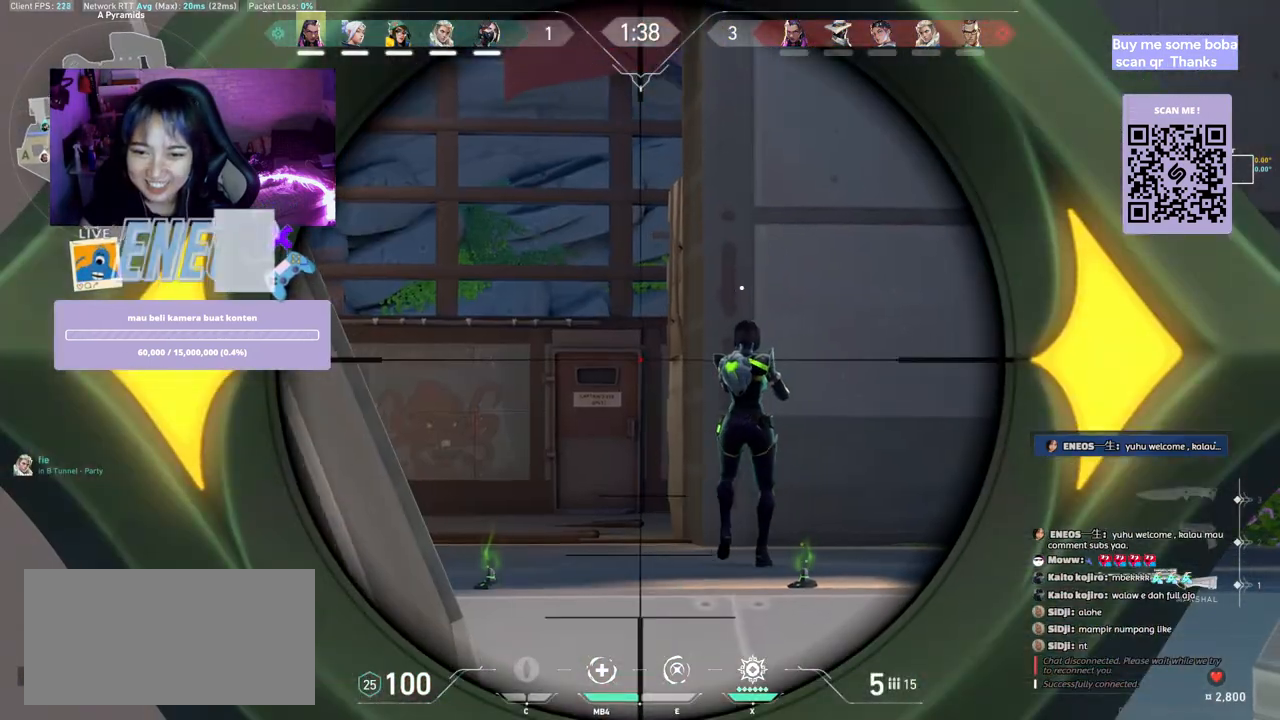
{"keys": ["ctrl"], "mouse": [], "events": [[450, "ctrl", "down"]]}
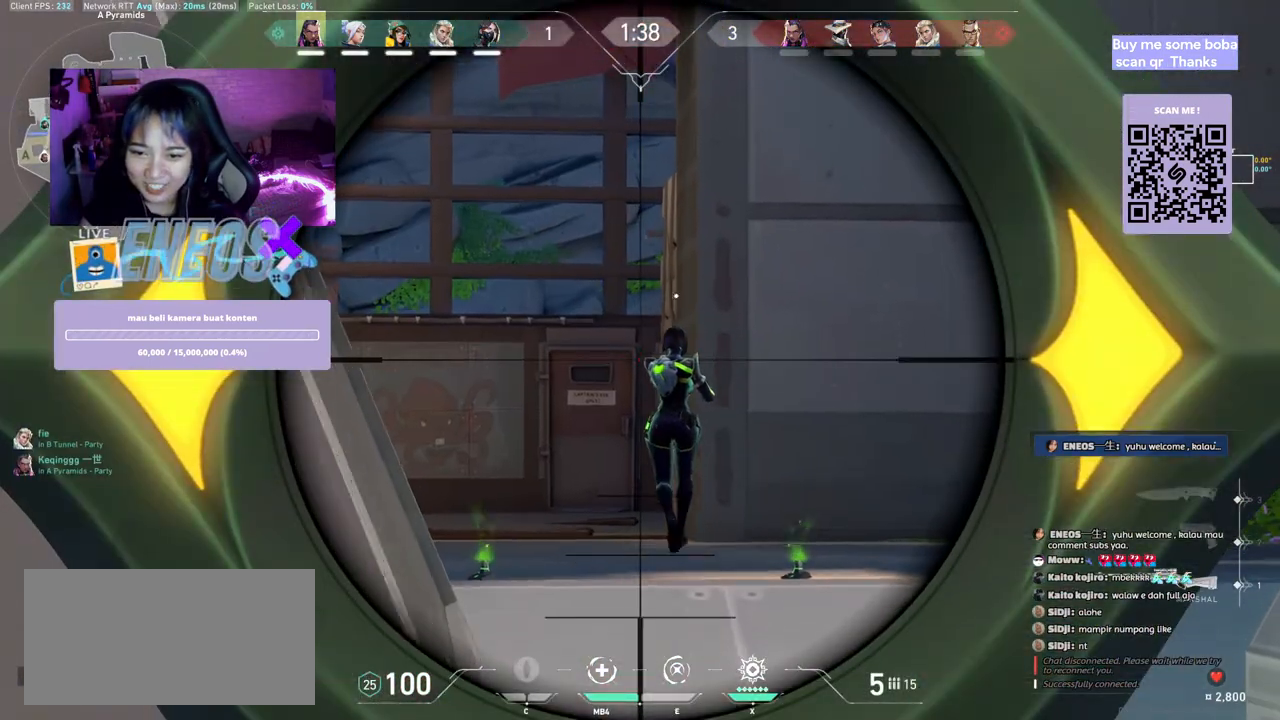
{"keys": ["ctrl"], "mouse": [], "events": []}
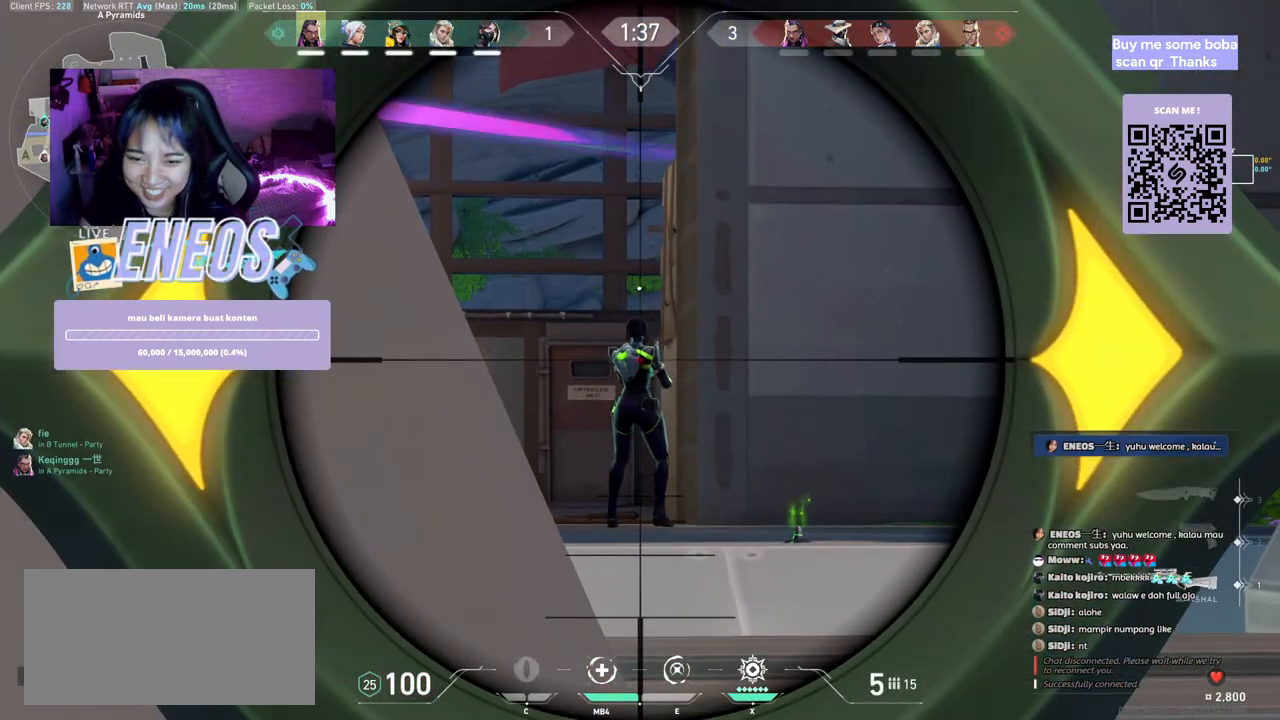
{"keys": [], "mouse": [], "events": [[317, "ctrl", "up"]]}
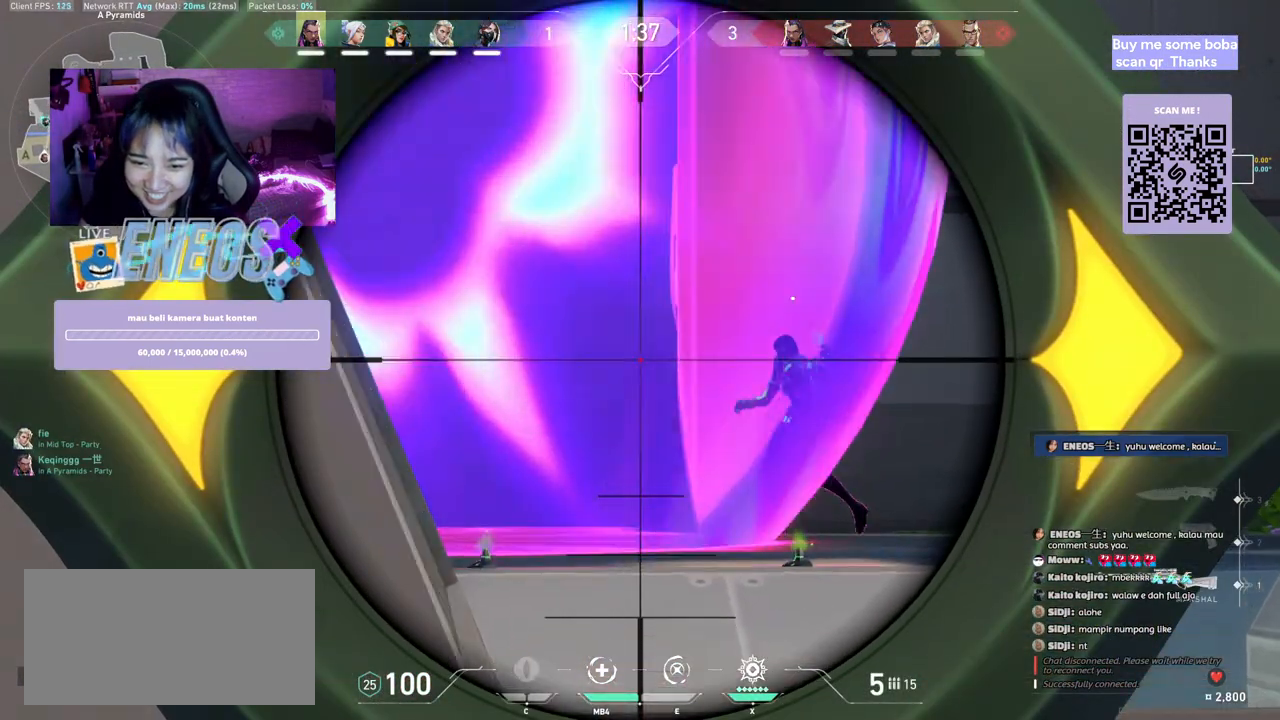
{"keys": [], "mouse": [], "events": []}
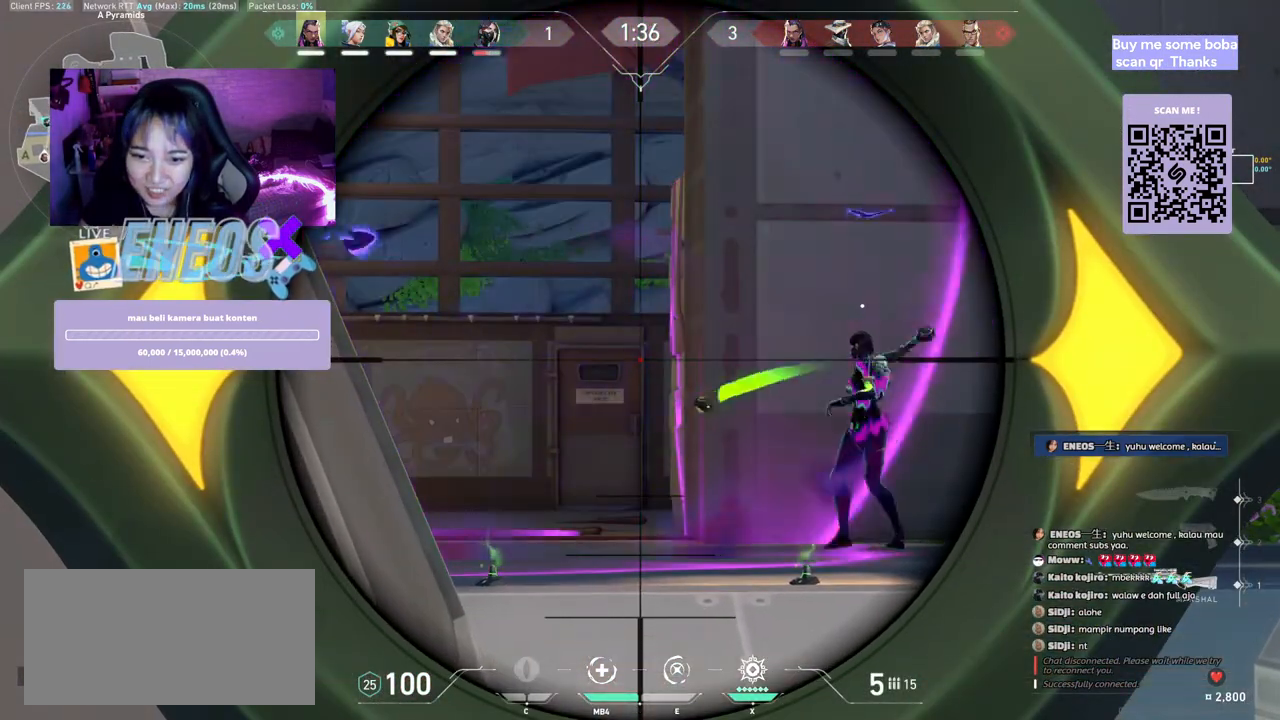
{"keys": [], "mouse": [], "events": [[134, "a", "down"], [217, "a", "up"], [250, "d", "down"], [384, "d", "up"]]}
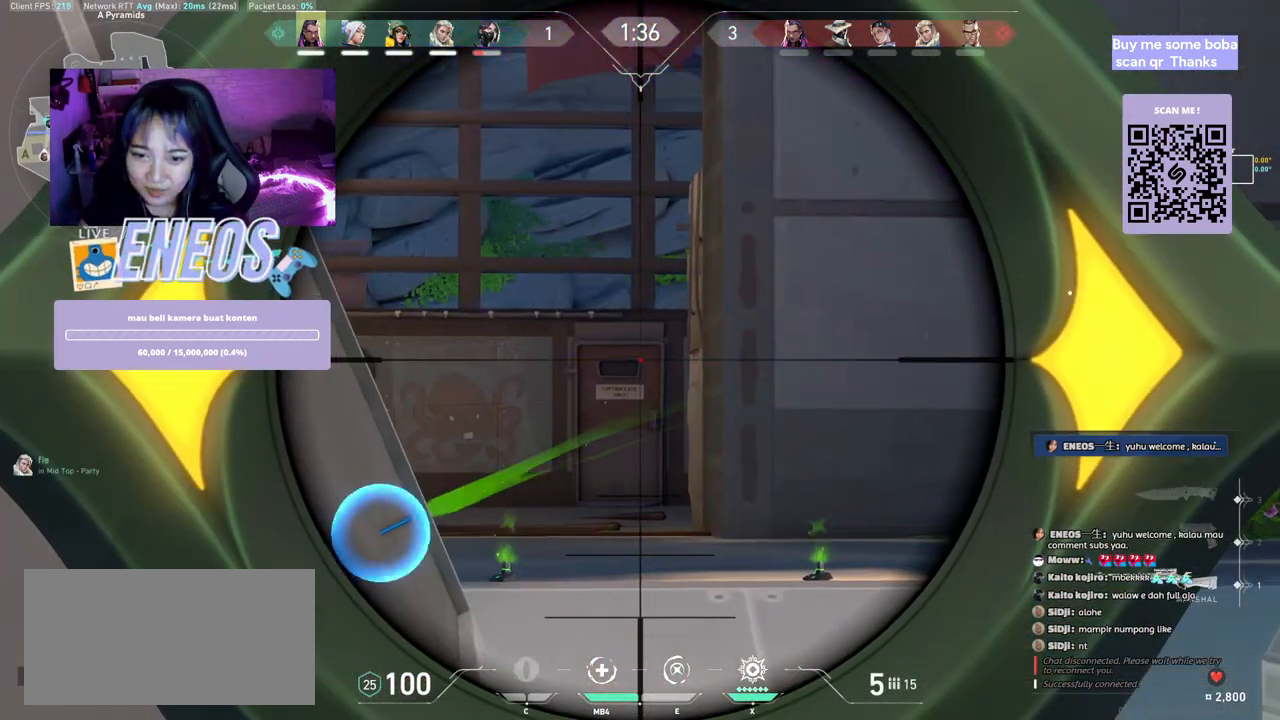
{"keys": [], "mouse": [], "events": [[284, "a", "down"], [350, "a", "up"]]}